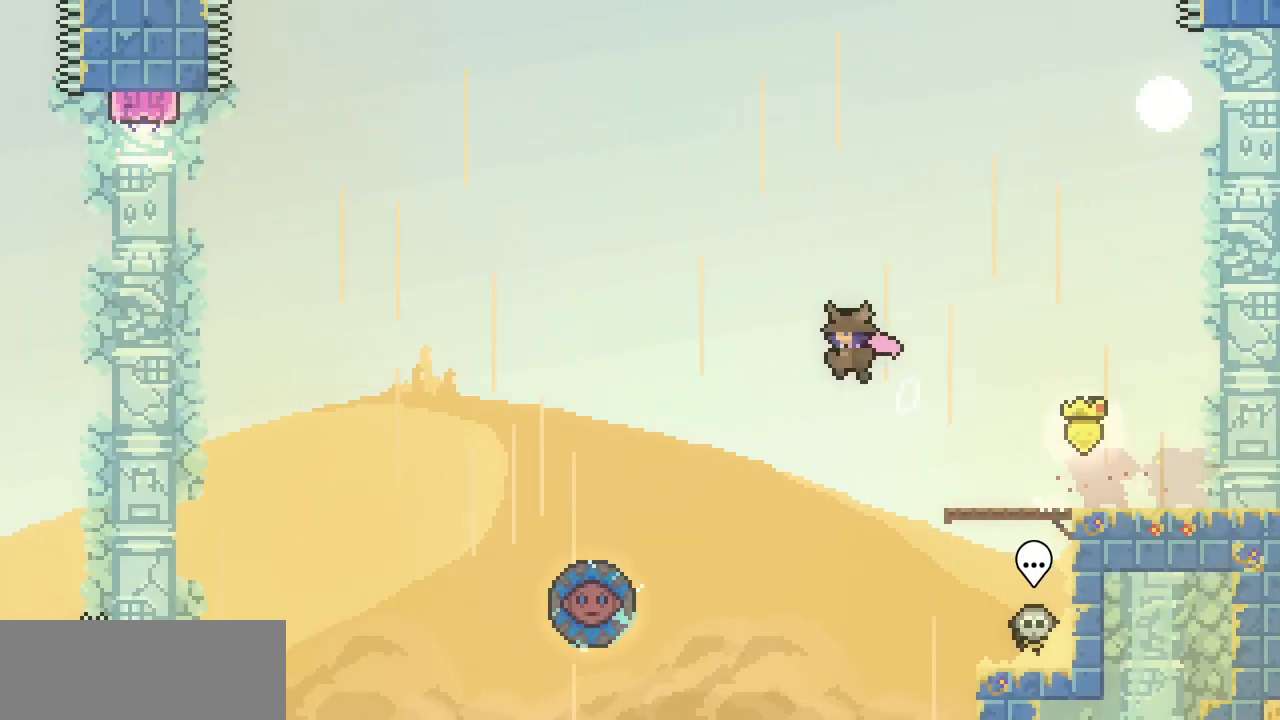
Gameplay with keyboard; each line is a JSON object with the keys held at the frame after it. "events" lists presses ("down") and releases ("up") of "c", "d", "down", "escape", "left", "return", "right", "shift", "up", "x" and "z" between this image and that frame as [ms after this image, input, new state], when the widget could be followed in between. No other keys are recorded. Mouse input is not recorded.
{"keys": ["left", "z"], "events": []}
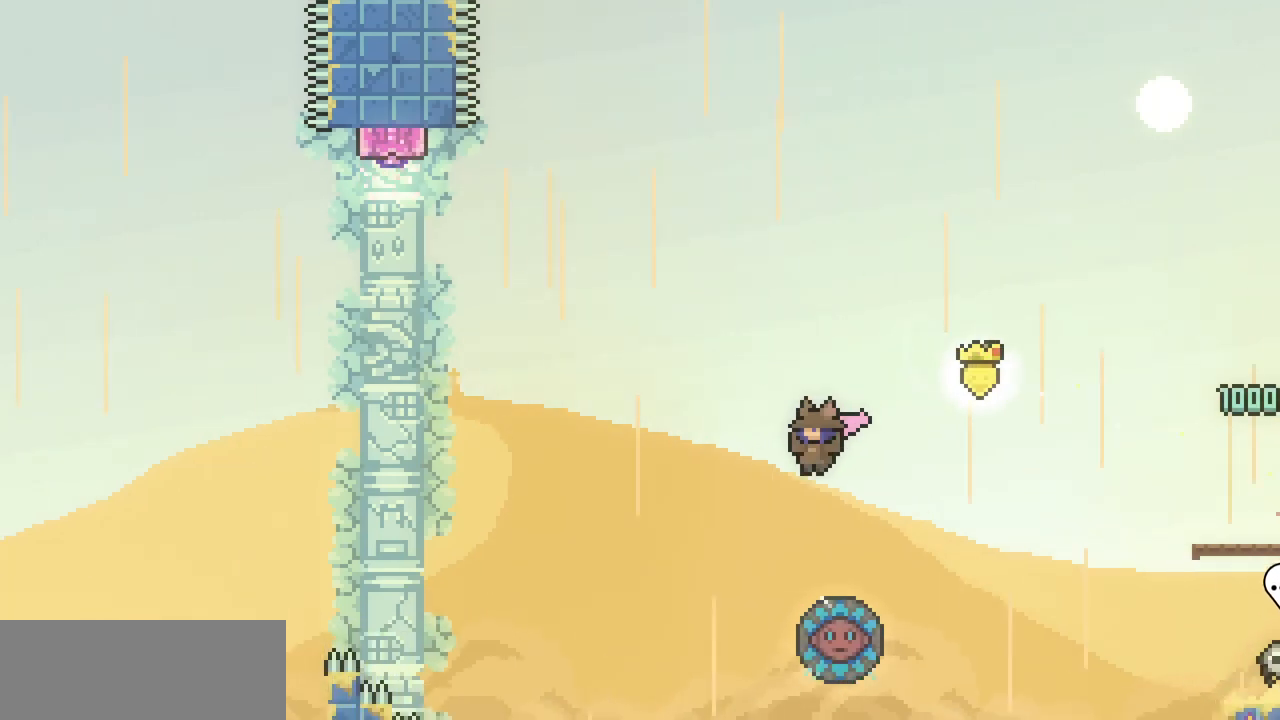
{"keys": ["c", "right"], "events": [[233, "left", "up"], [233, "z", "up"], [367, "c", "down"], [367, "right", "down"]]}
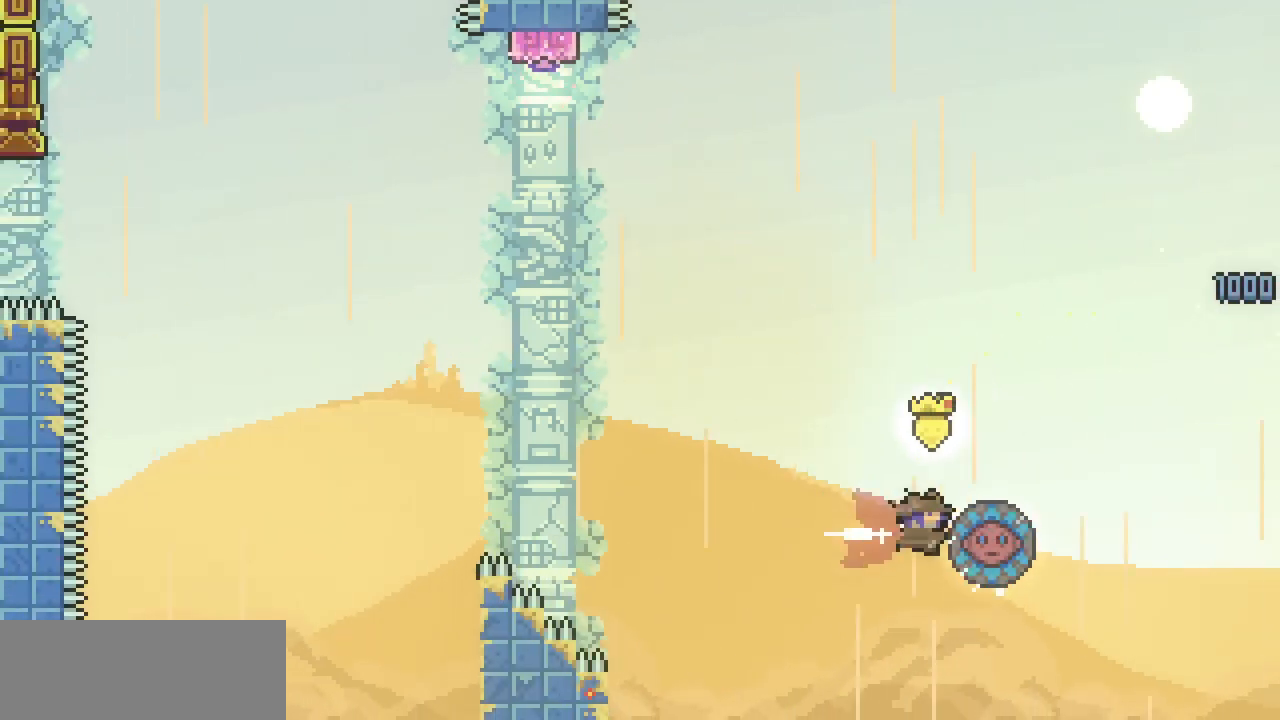
{"keys": ["left"], "events": [[33, "c", "up"], [33, "left", "down"], [67, "right", "up"]]}
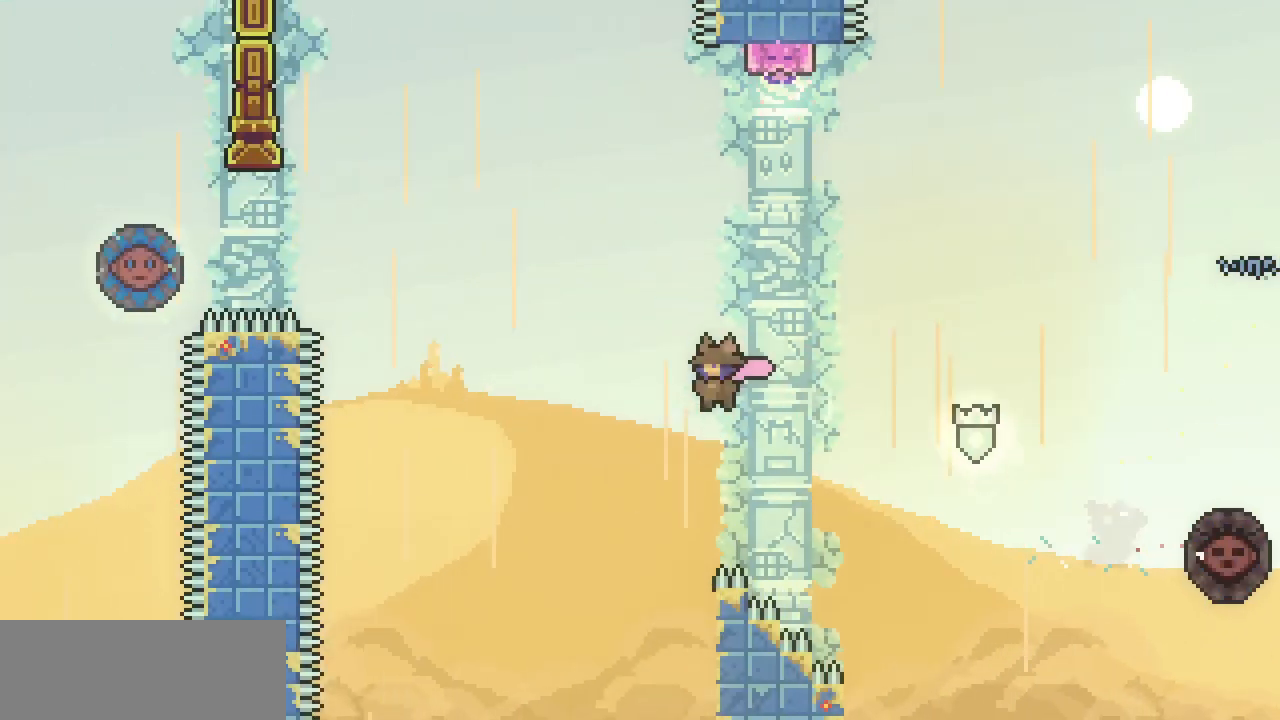
{"keys": ["left", "up"], "events": [[133, "up", "down"], [300, "c", "down"], [467, "c", "up"]]}
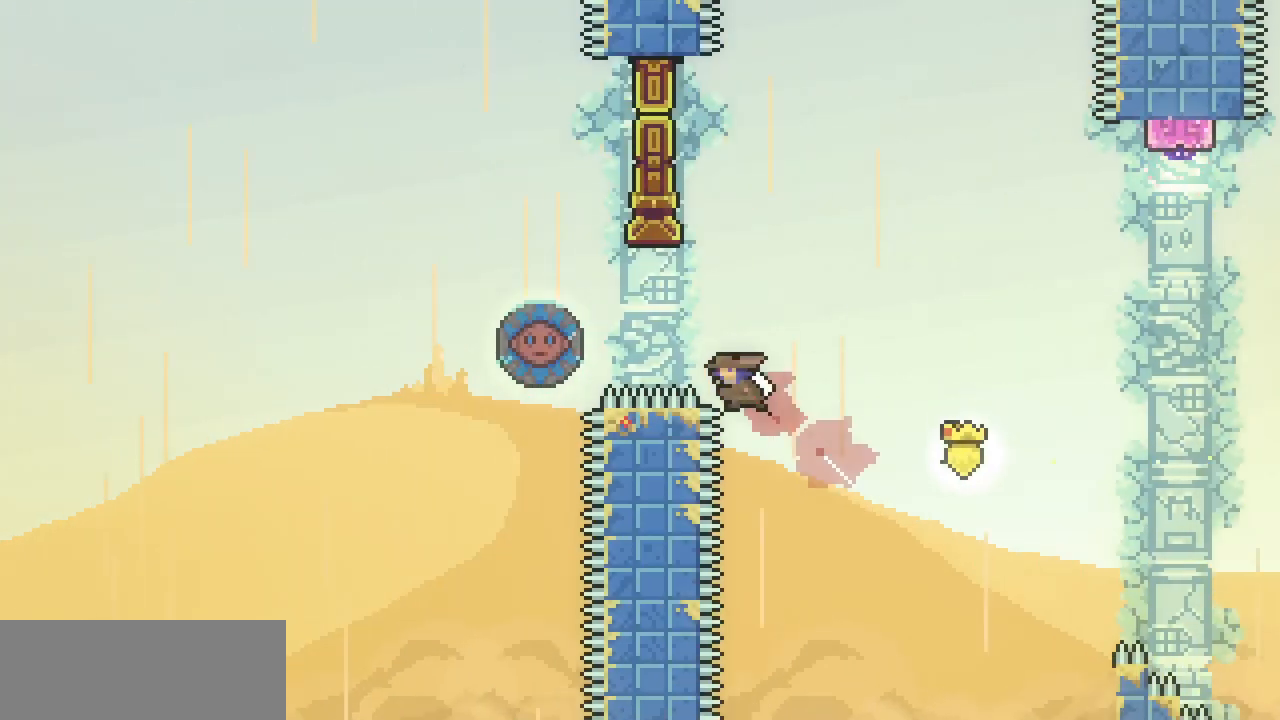
{"keys": ["right", "x"], "events": [[133, "up", "up"], [367, "right", "down"], [433, "left", "up"], [467, "x", "down"]]}
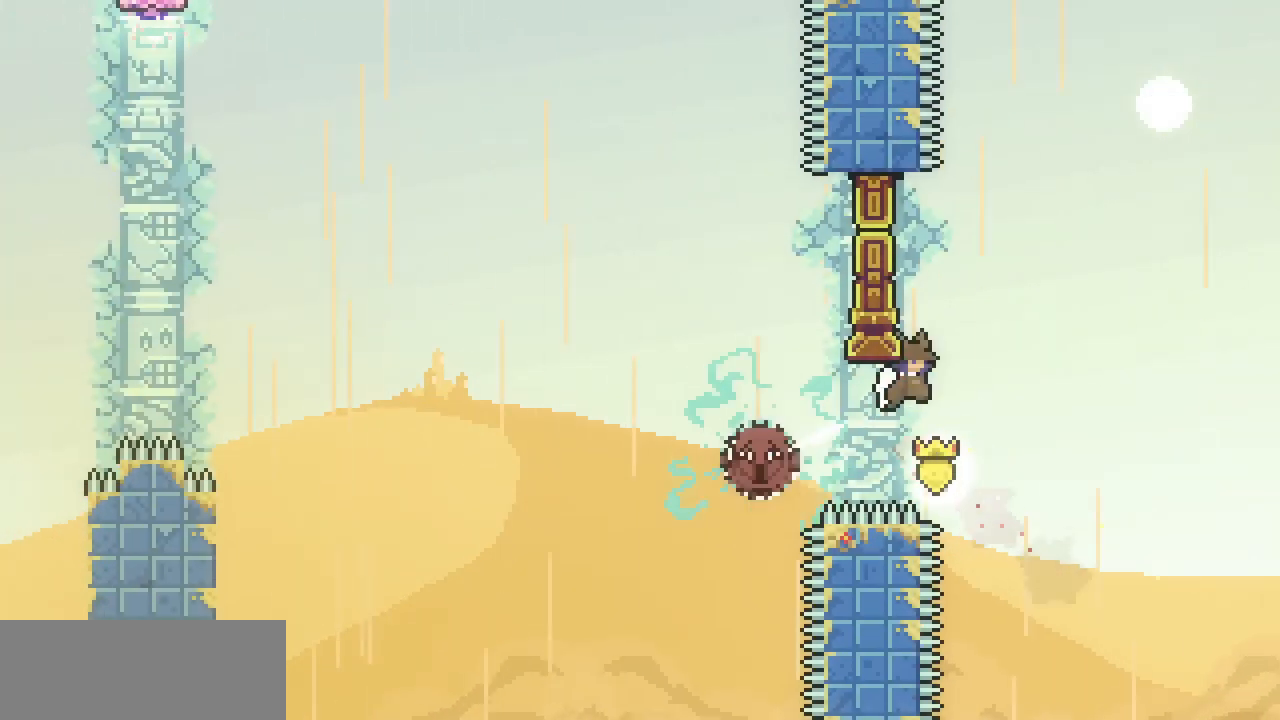
{"keys": ["right", "x"], "events": []}
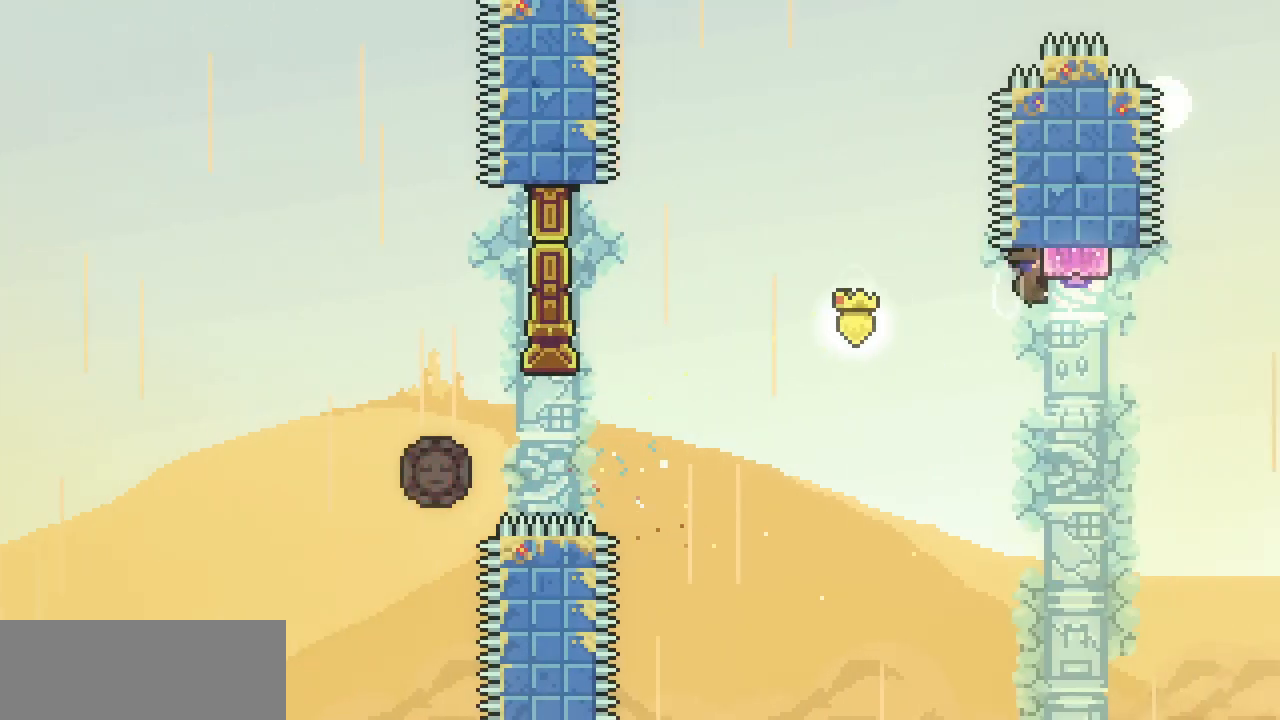
{"keys": ["left", "x", "z"], "events": [[33, "left", "down"], [33, "right", "up"], [33, "z", "down"]]}
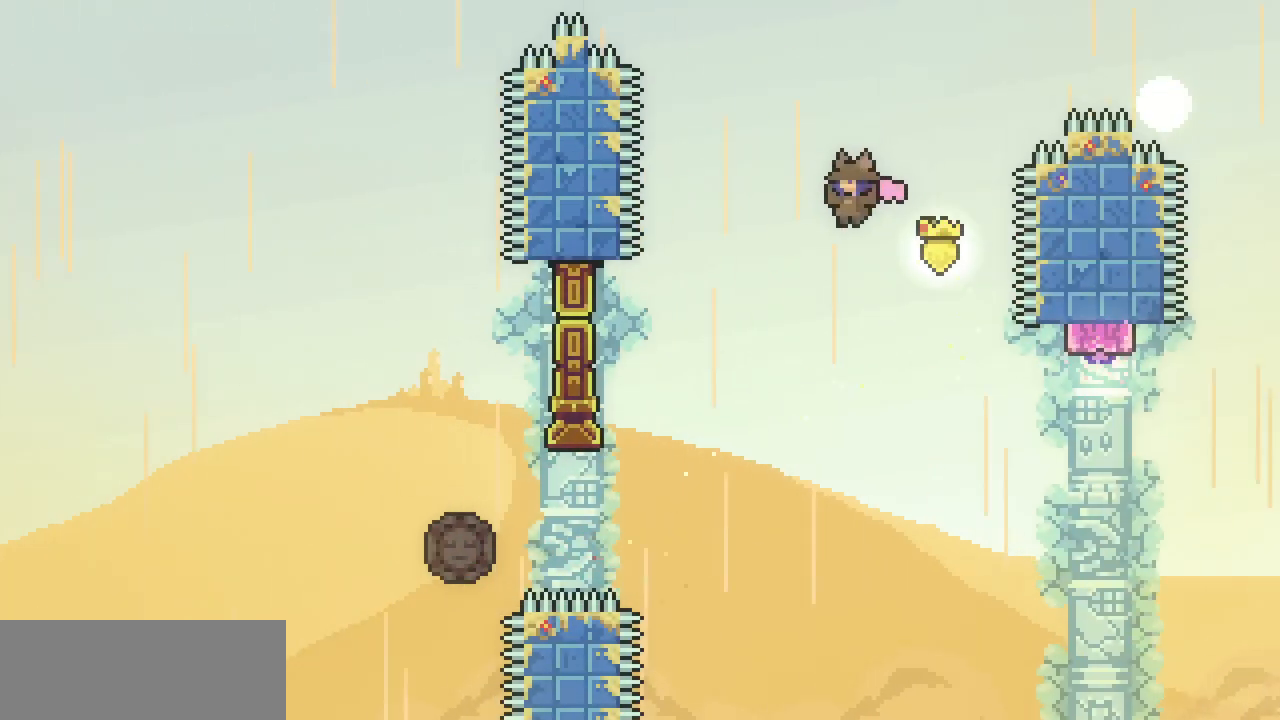
{"keys": ["left", "up"], "events": [[467, "x", "up"], [467, "z", "up"], [500, "up", "down"]]}
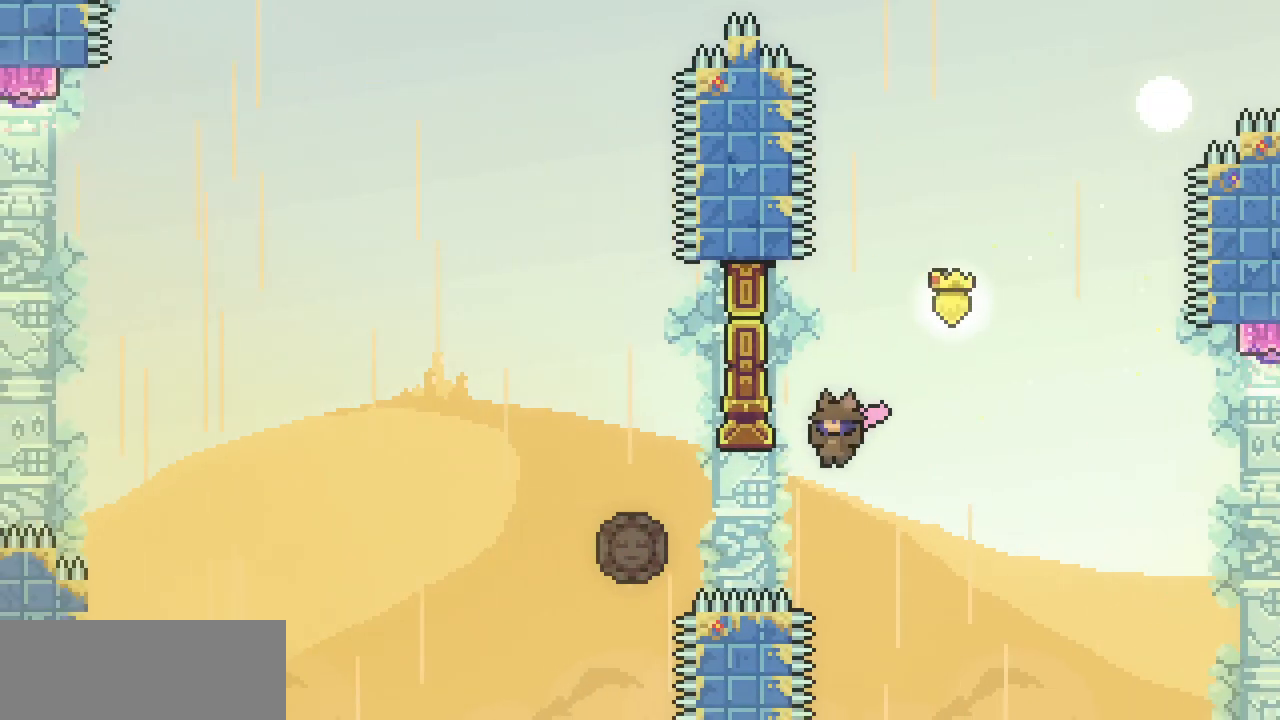
{"keys": ["left"], "events": [[200, "c", "down"], [333, "c", "up"], [467, "up", "up"]]}
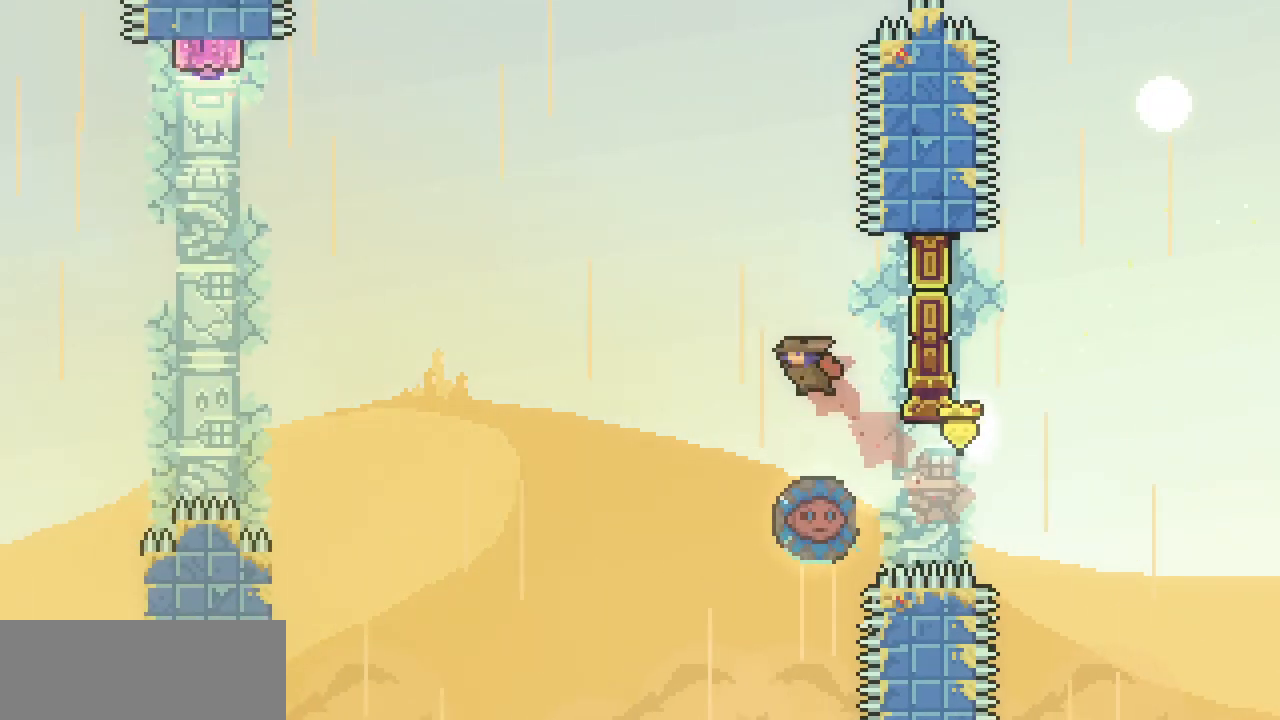
{"keys": ["right"], "events": [[167, "left", "up"], [500, "right", "down"]]}
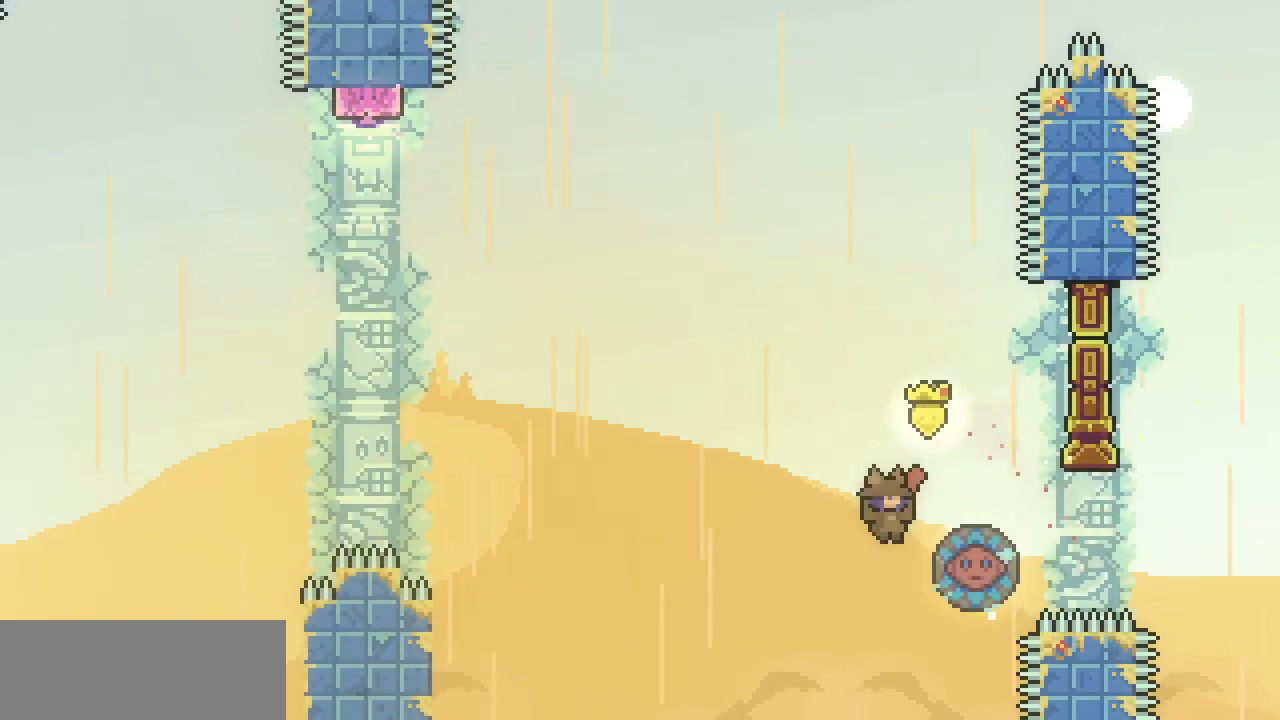
{"keys": ["left"], "events": [[200, "left", "down"], [233, "right", "up"]]}
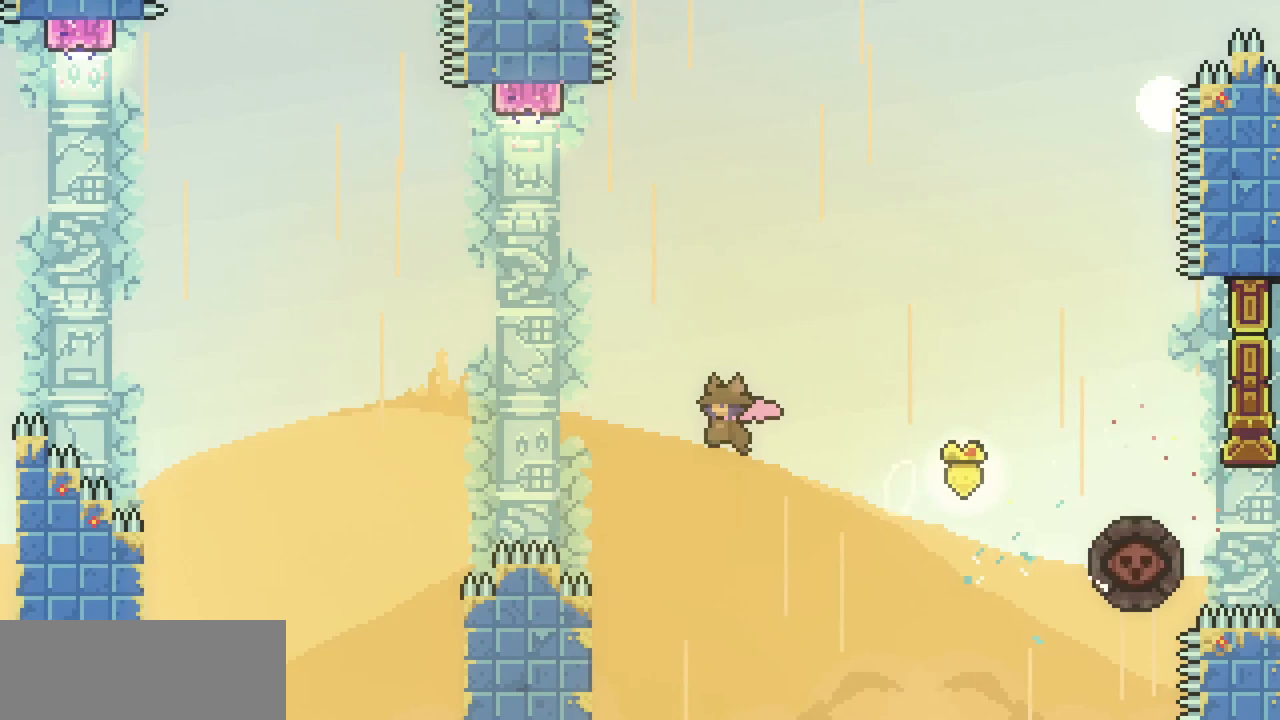
{"keys": ["left", "x"], "events": [[200, "x", "down"]]}
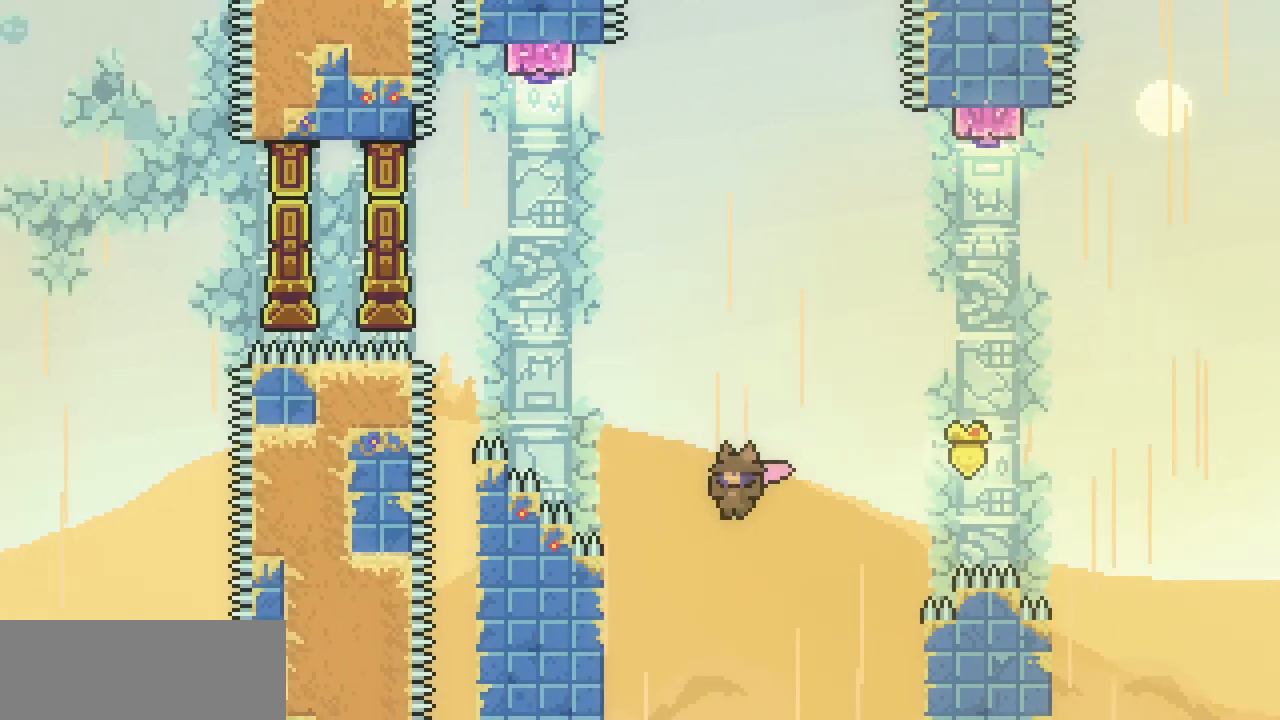
{"keys": ["x"], "events": [[367, "left", "up"], [400, "down", "down"], [500, "down", "up"]]}
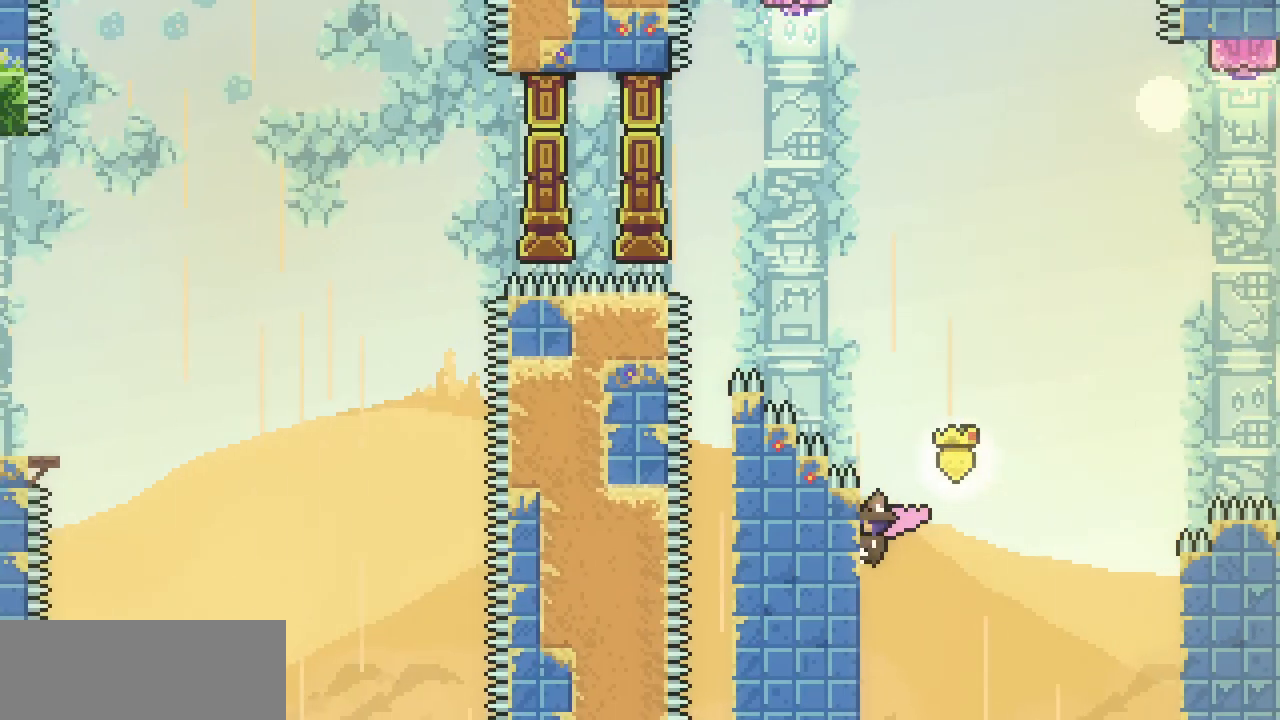
{"keys": ["x"], "events": []}
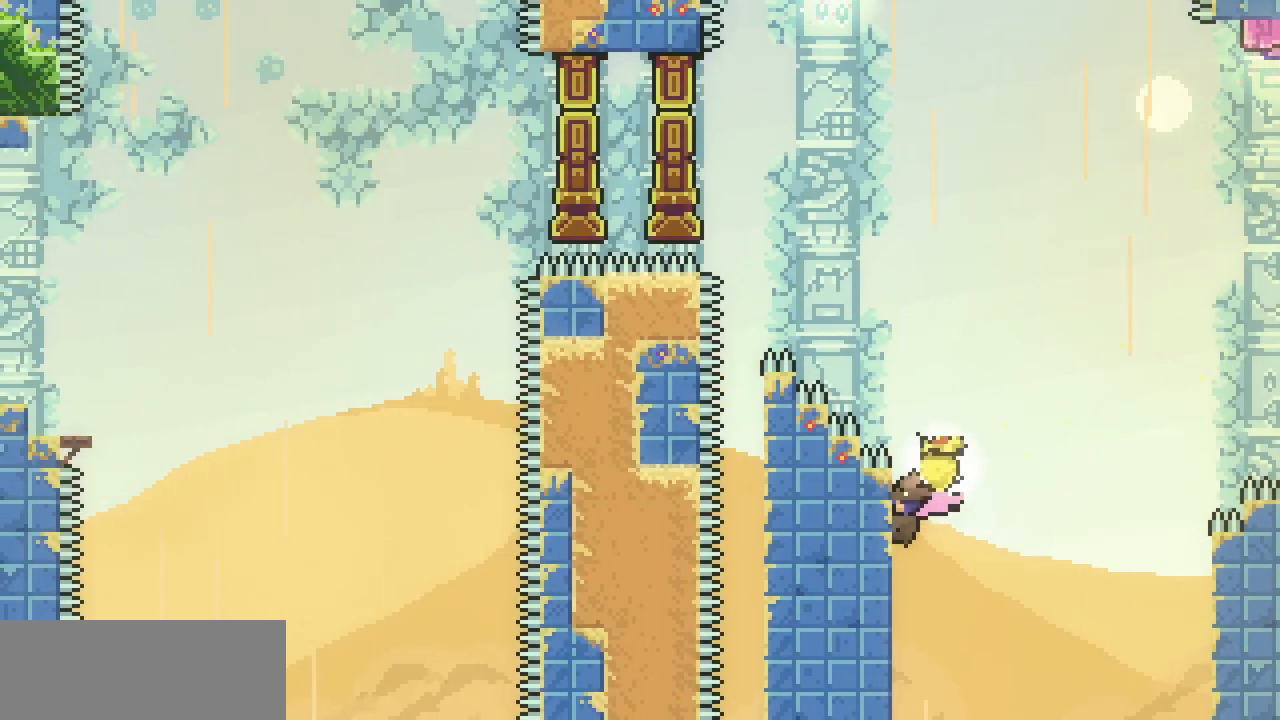
{"keys": ["left", "x", "z"], "events": [[67, "left", "down"], [267, "z", "down"]]}
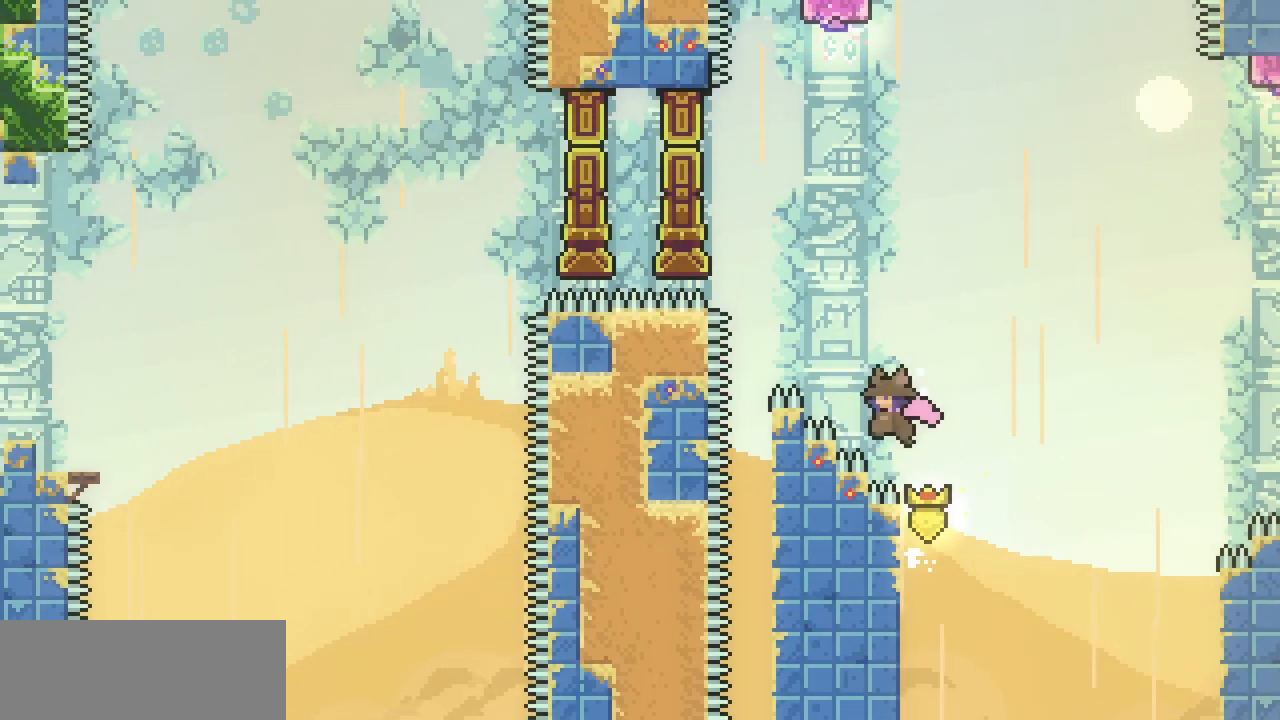
{"keys": ["left", "shift", "x", "z"], "events": [[133, "shift", "down"]]}
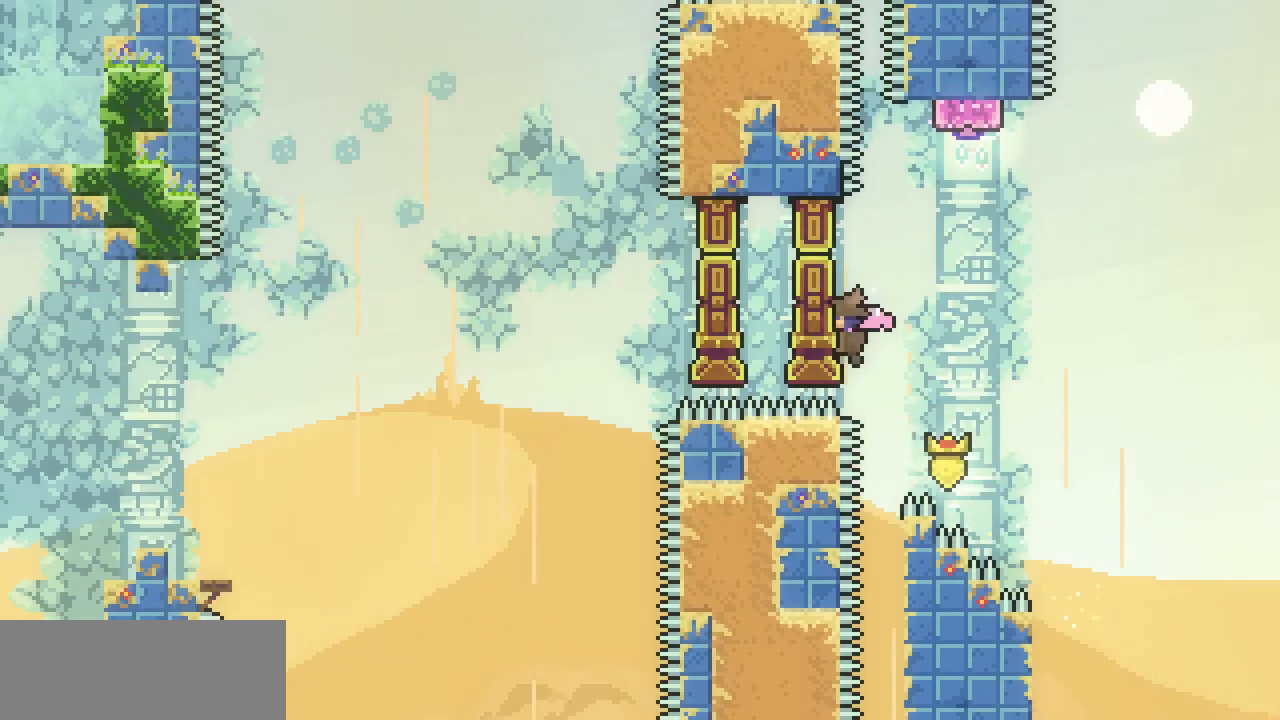
{"keys": ["right", "x", "z"], "events": [[200, "shift", "up"], [200, "up", "down"], [200, "z", "up"], [333, "left", "up"], [467, "right", "down"], [467, "up", "up"], [500, "z", "down"]]}
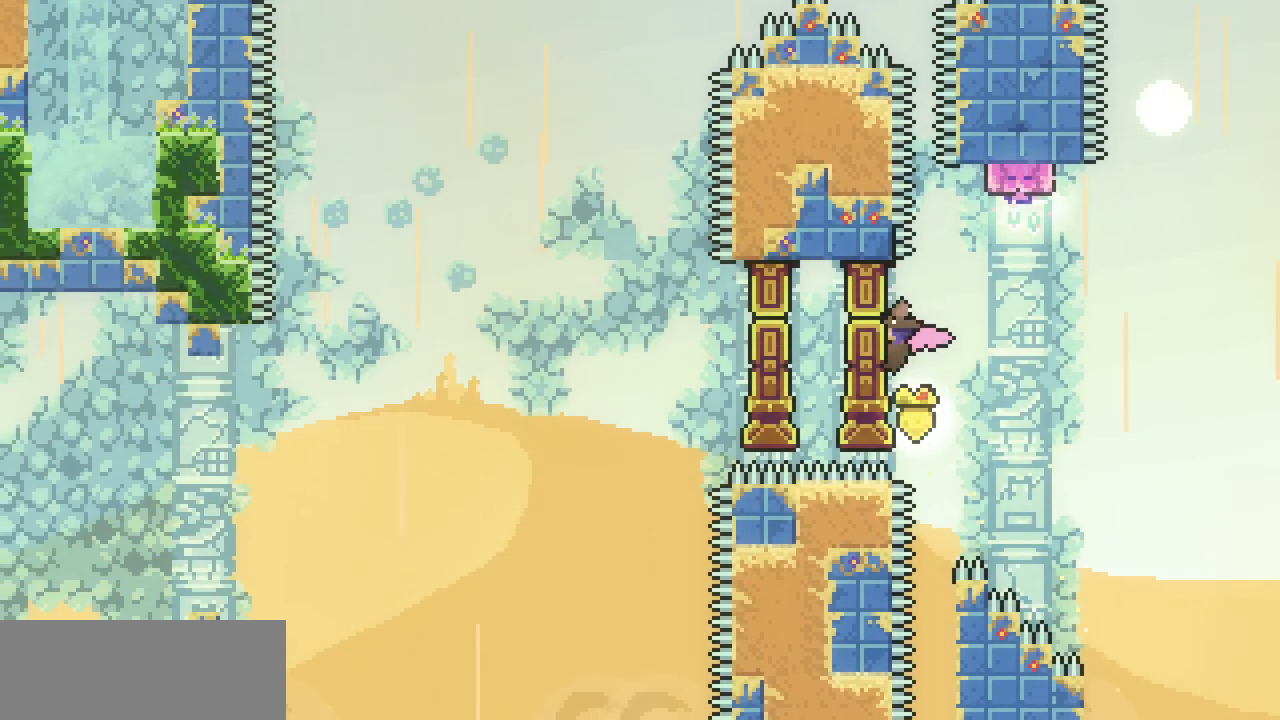
{"keys": ["right", "up"], "events": [[200, "up", "down"], [233, "c", "down"], [233, "x", "up"], [233, "z", "up"], [433, "c", "up"]]}
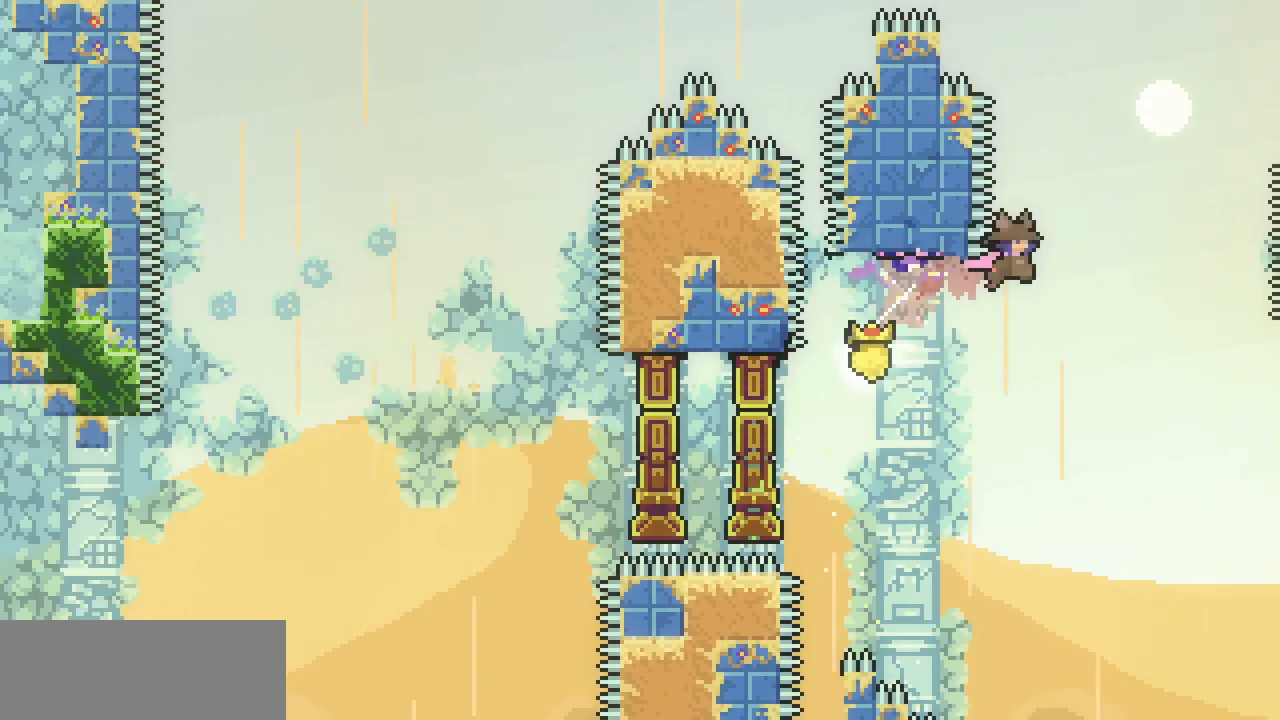
{"keys": ["left", "x"], "events": [[167, "right", "up"], [233, "c", "down"], [367, "c", "up"], [367, "left", "down"], [400, "up", "up"], [400, "x", "down"]]}
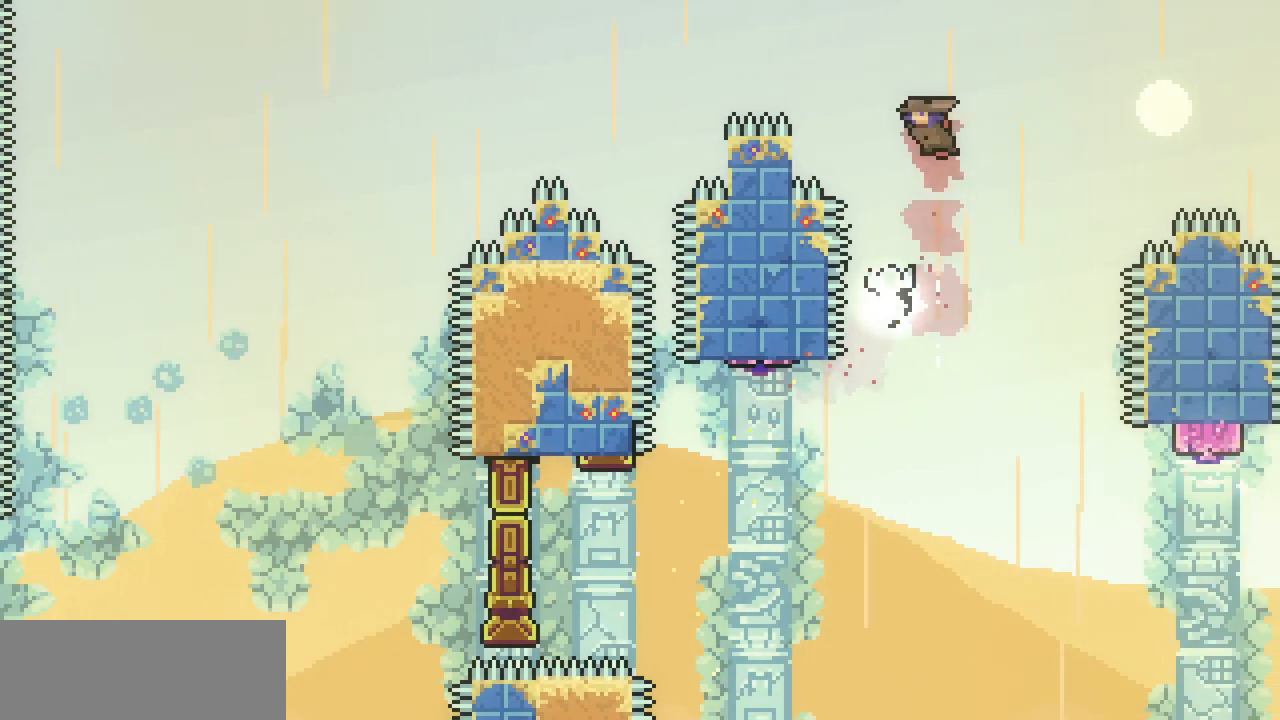
{"keys": ["left", "x"], "events": []}
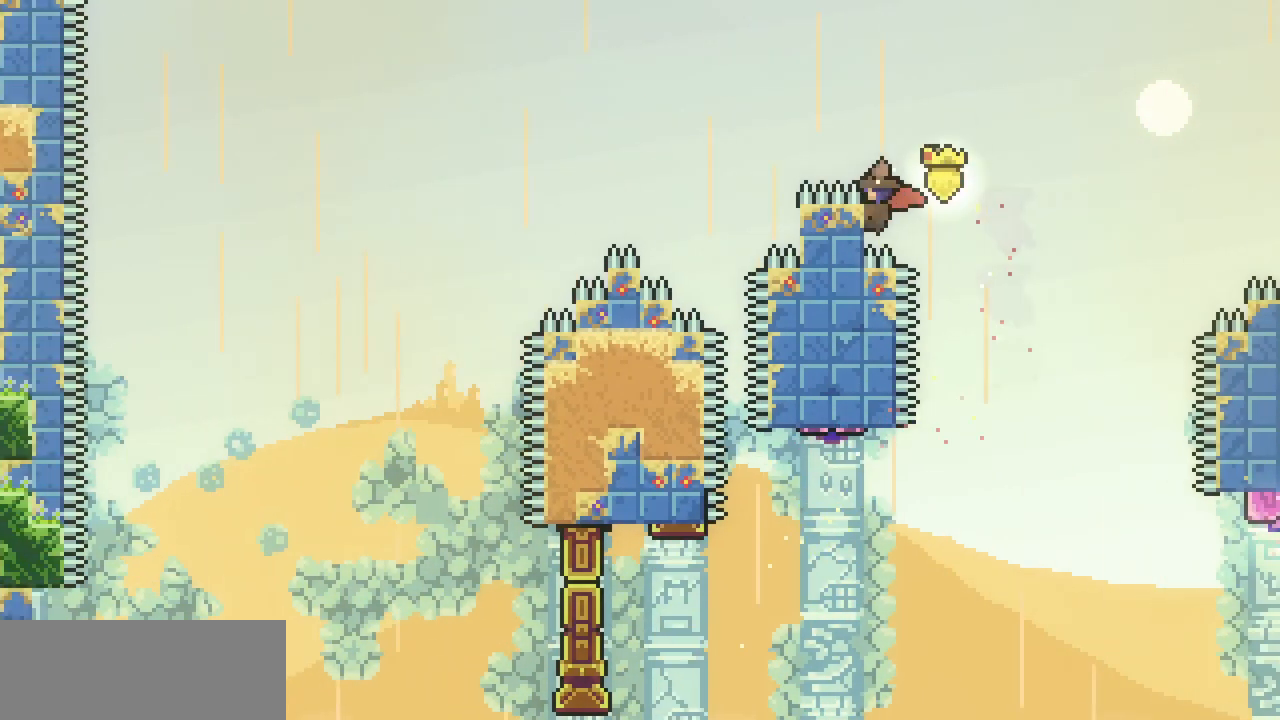
{"keys": ["left", "x", "z"], "events": [[67, "z", "down"]]}
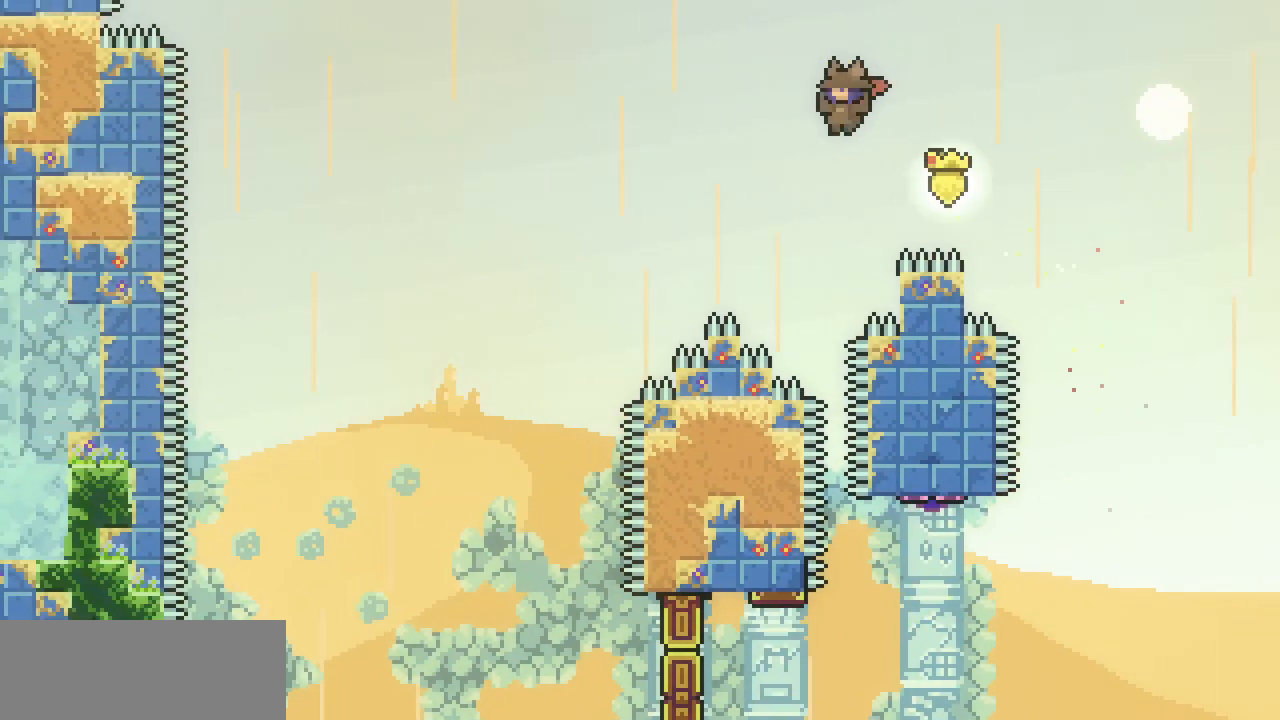
{"keys": ["left", "x", "z"], "events": []}
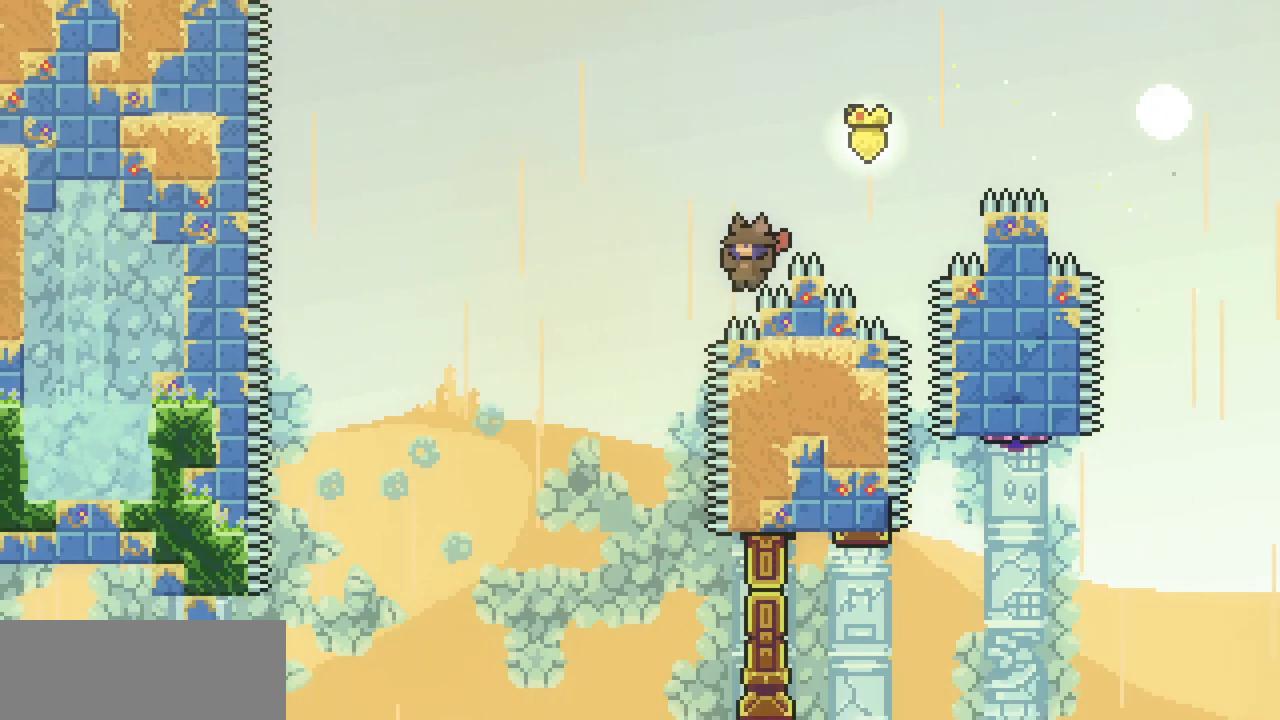
{"keys": ["left", "x", "z"], "events": []}
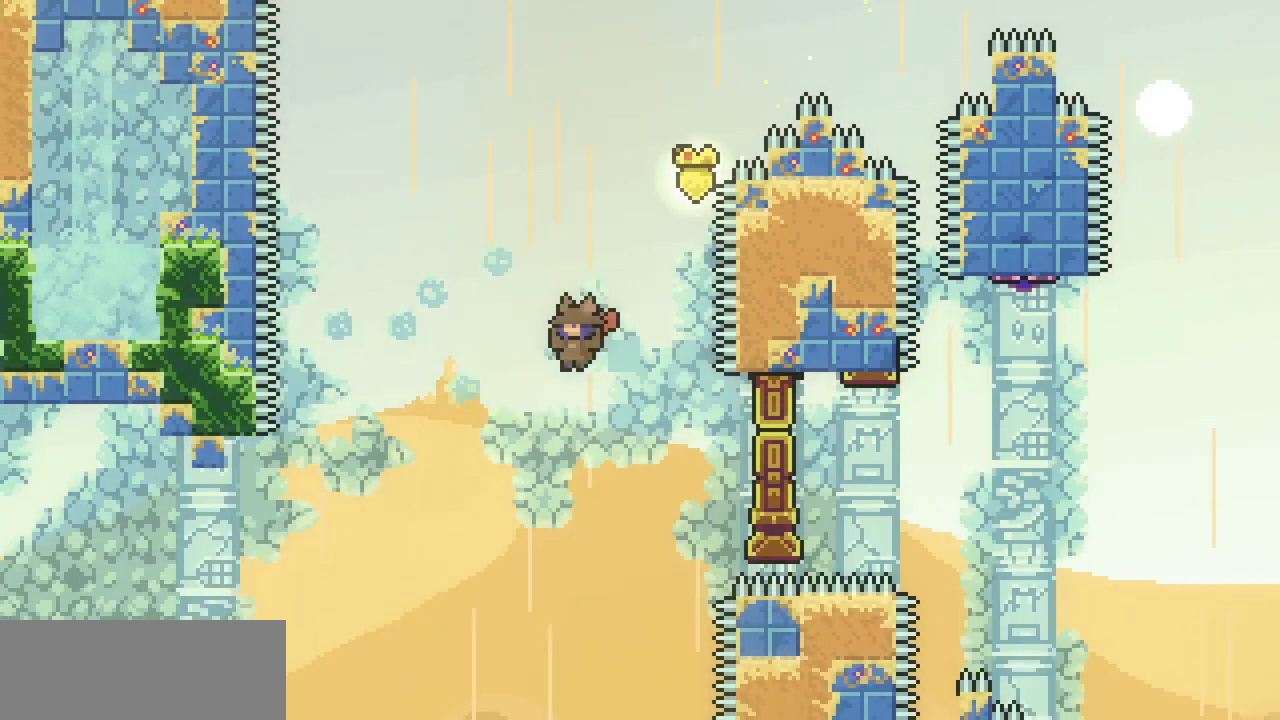
{"keys": ["left", "up", "x", "z"], "events": [[267, "up", "down"]]}
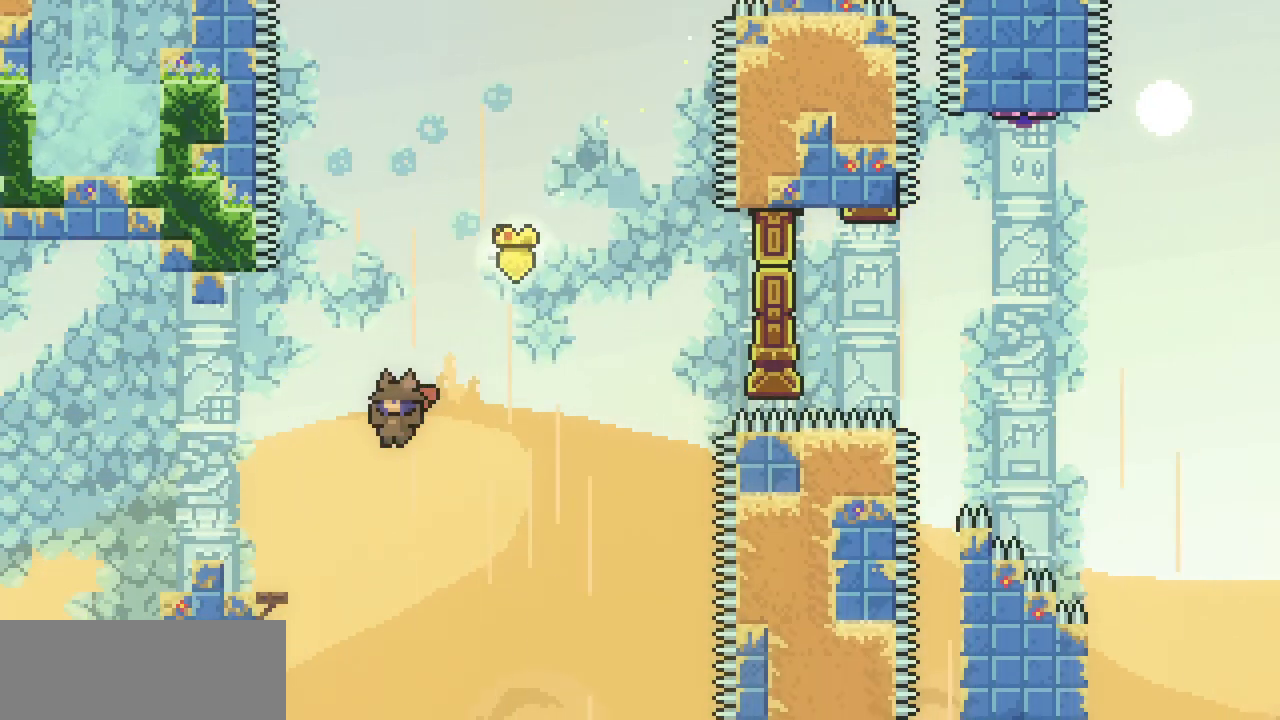
{"keys": ["left"], "events": [[33, "z", "up"], [233, "up", "up"], [367, "z", "down"], [467, "x", "up"], [467, "z", "up"]]}
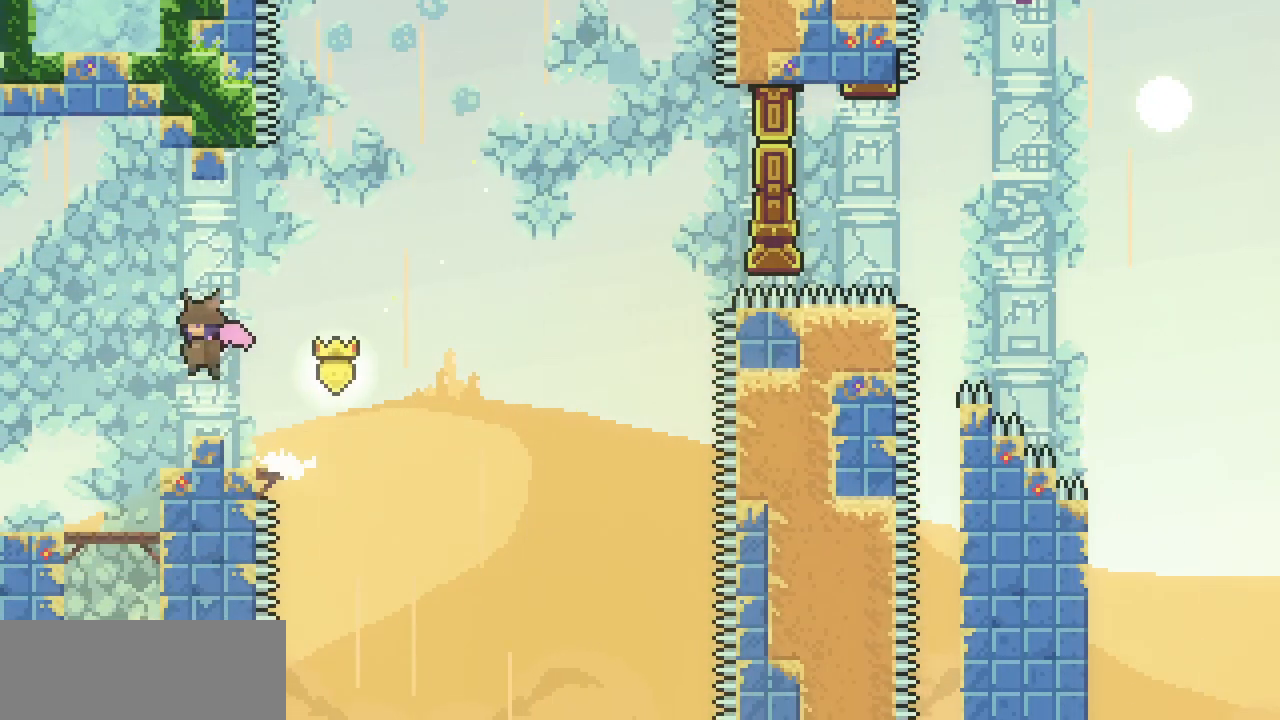
{"keys": ["left"], "events": []}
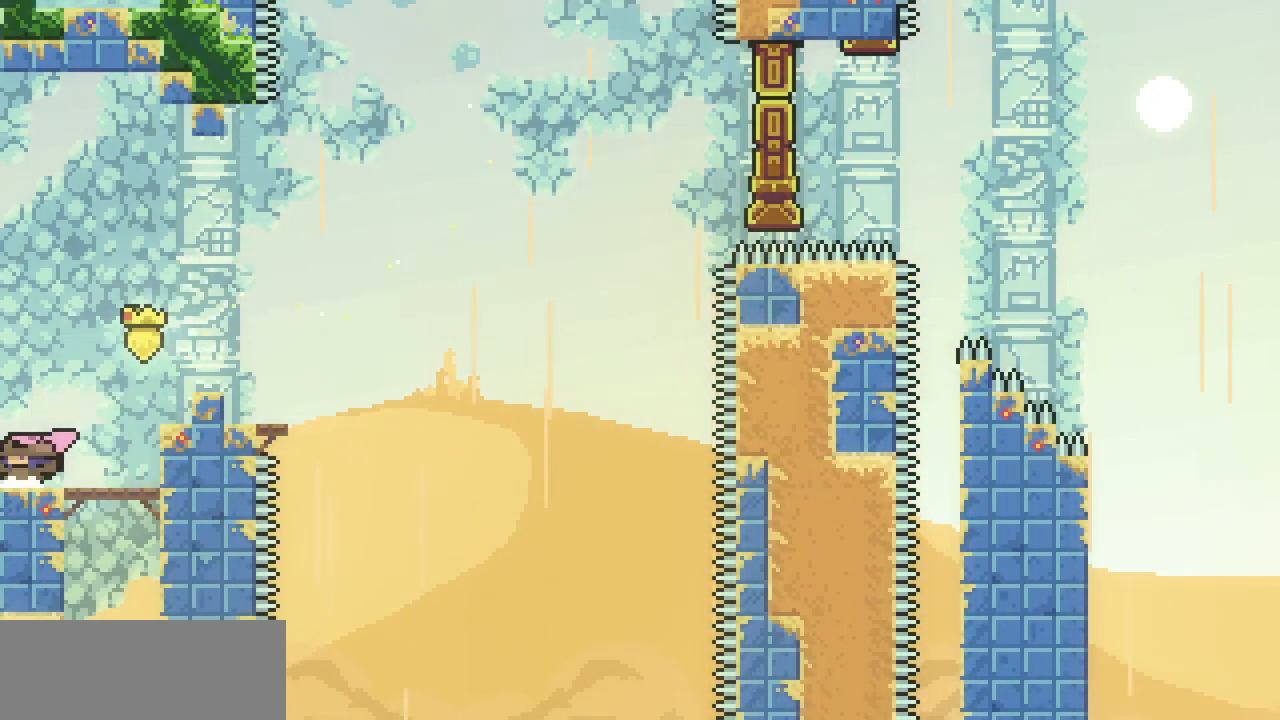
{"keys": ["left"], "events": []}
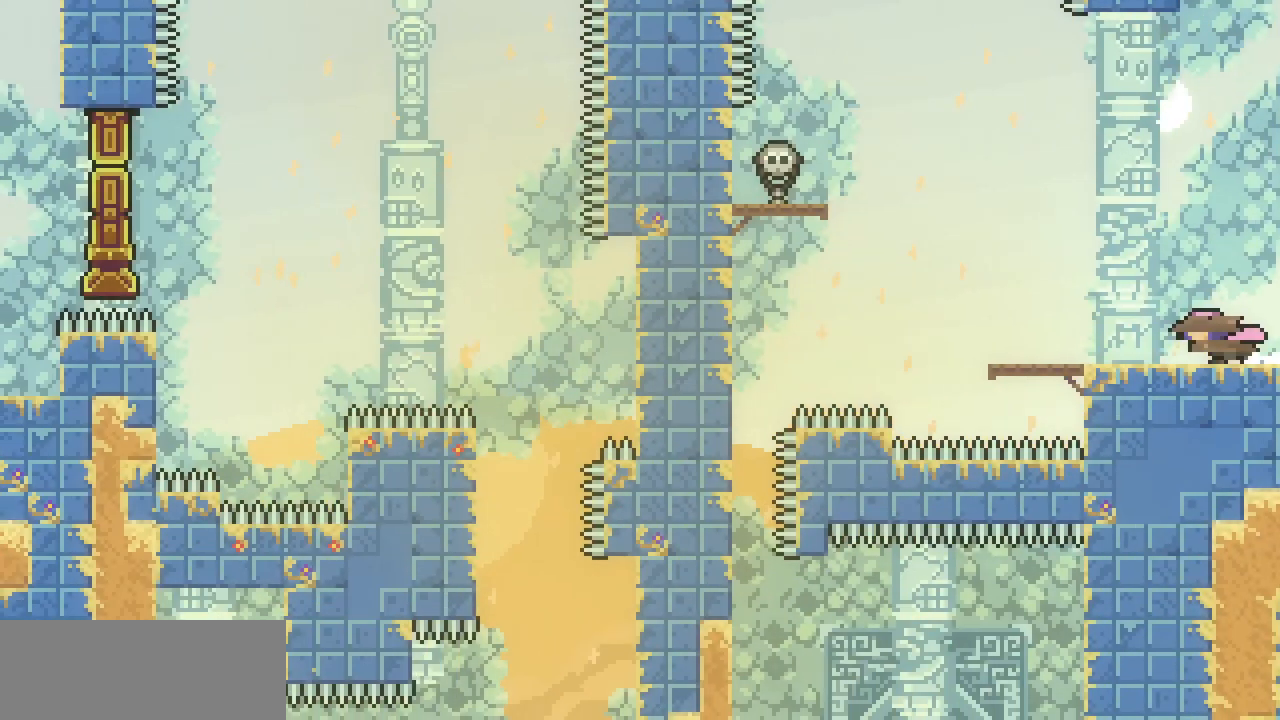
{"keys": ["left"], "events": [[300, "down", "down"], [367, "c", "down"], [467, "c", "up"], [500, "down", "up"]]}
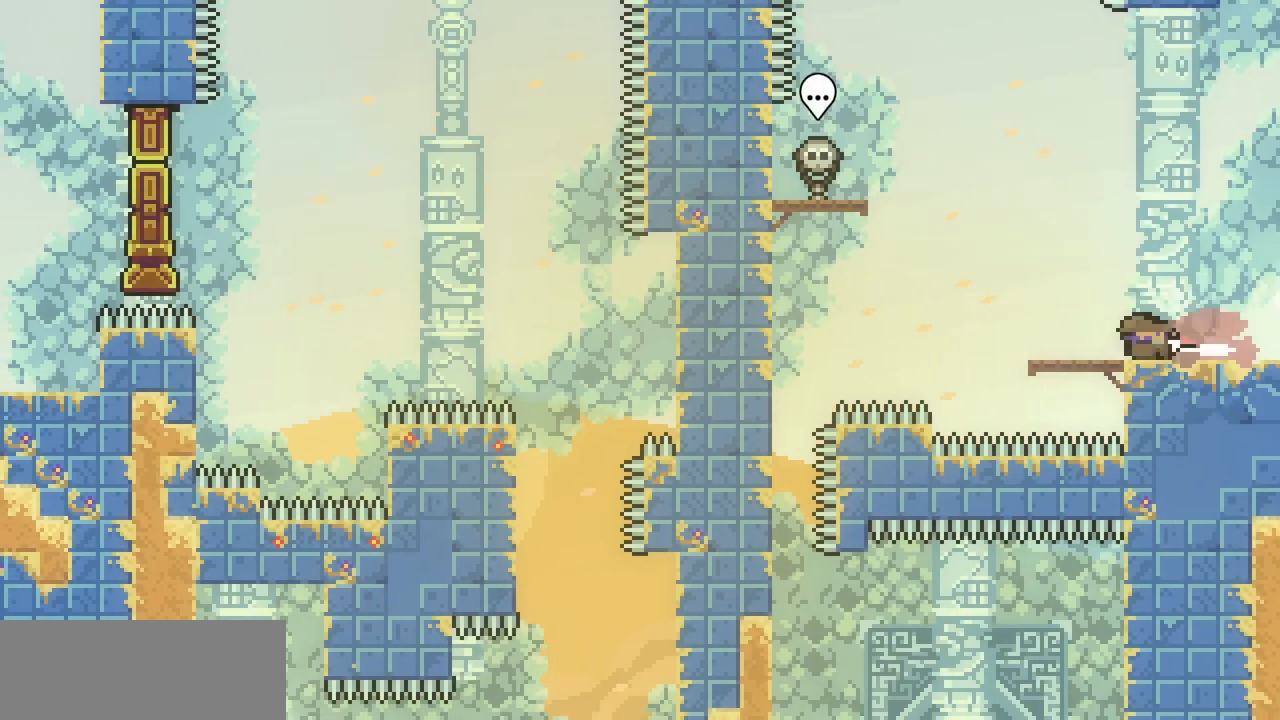
{"keys": [], "events": [[100, "z", "down"], [233, "z", "up"], [367, "left", "up"]]}
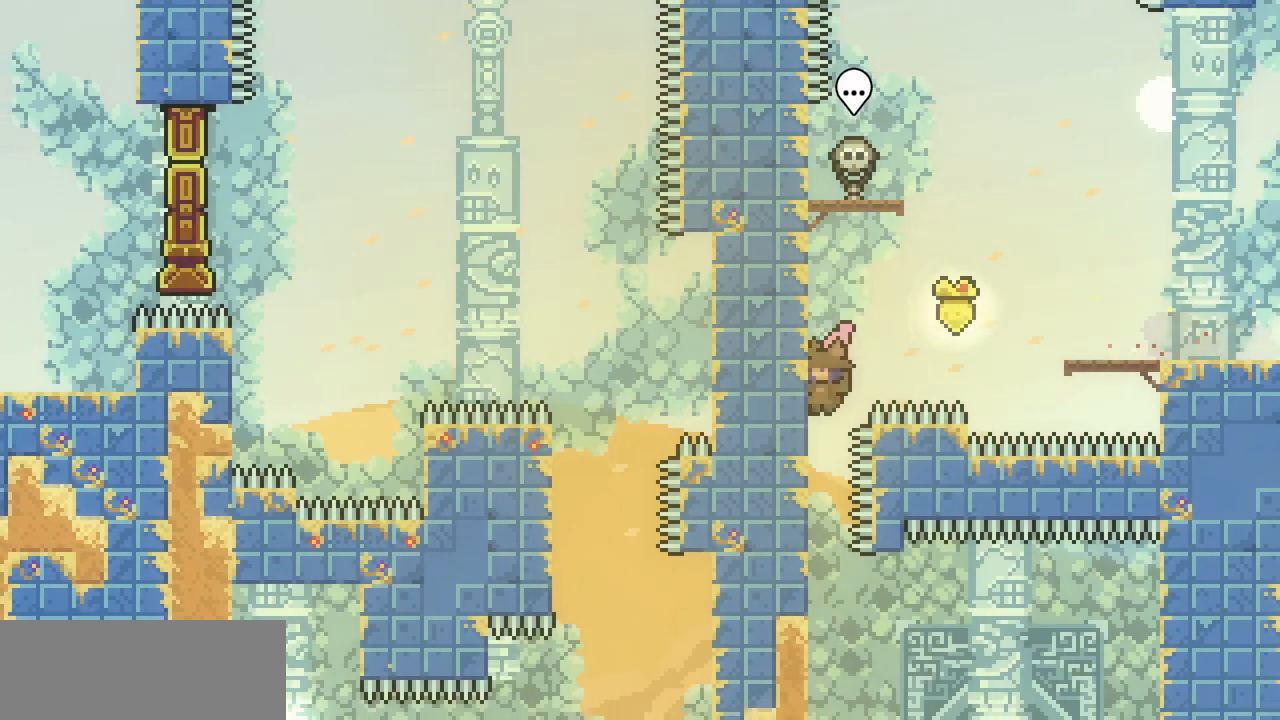
{"keys": ["right", "z"], "events": [[500, "right", "down"], [500, "z", "down"]]}